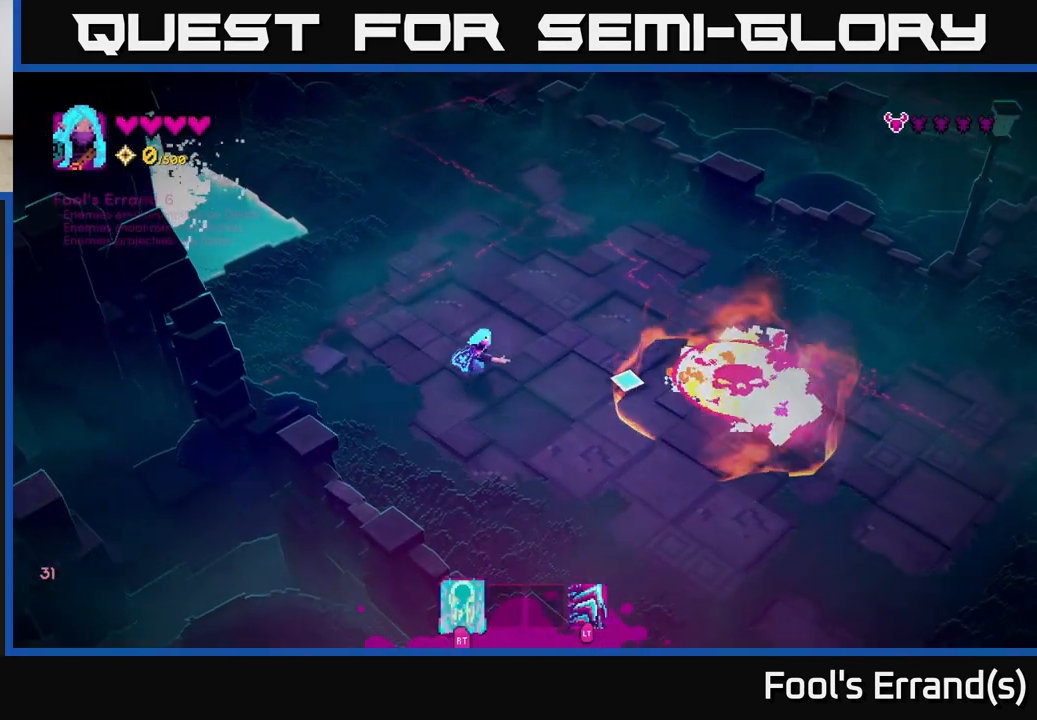
Gameplay with a controller (Xbox layout); each line is a JSON object with the inputs held at the frame after it. "events" lists button and stick changes between this image and that frame as [ms after this image, input, new state], when the widget could be followed in between. Not read: L3 R3.
{"buttons": [], "left_stick": "right", "right_stick": "right", "events": [[350, "left_stick", "right"]]}
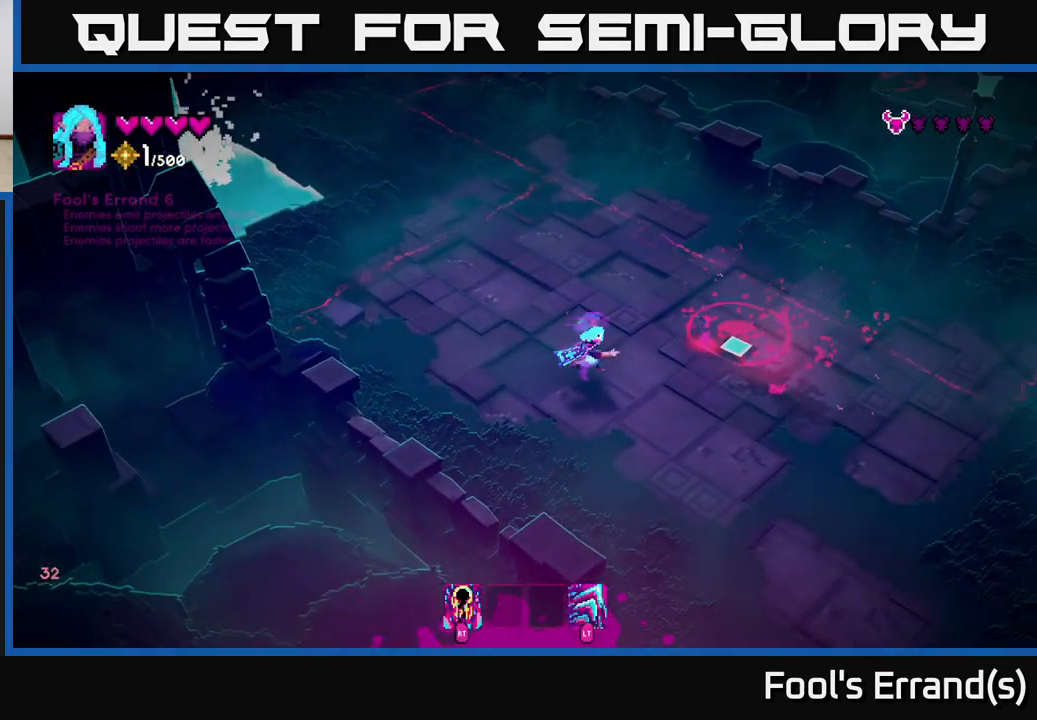
{"buttons": [], "left_stick": "down-right", "right_stick": "up-left", "events": [[17, "L2", "down"], [167, "L2", "up"], [450, "right_stick", "up-left"], [483, "left_stick", "down-right"]]}
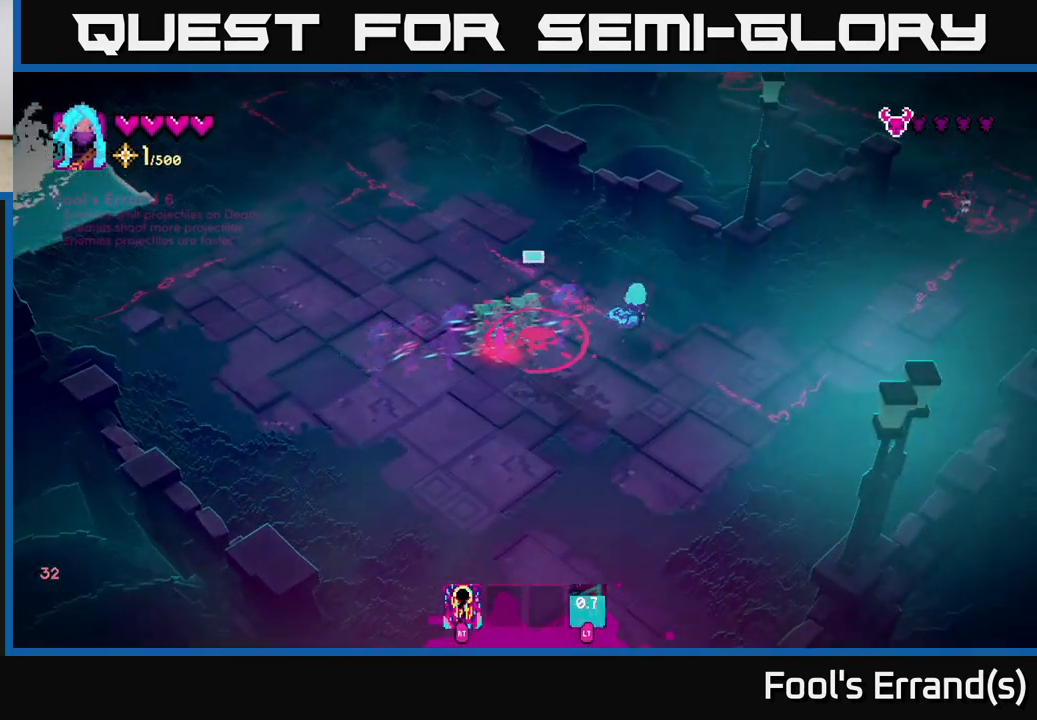
{"buttons": [], "left_stick": "down-right", "right_stick": "left", "events": [[33, "left_stick", "down"], [100, "left_stick", "left"], [183, "left_stick", "up"], [283, "right_stick", "left"], [383, "left_stick", "right"], [483, "left_stick", "down-right"]]}
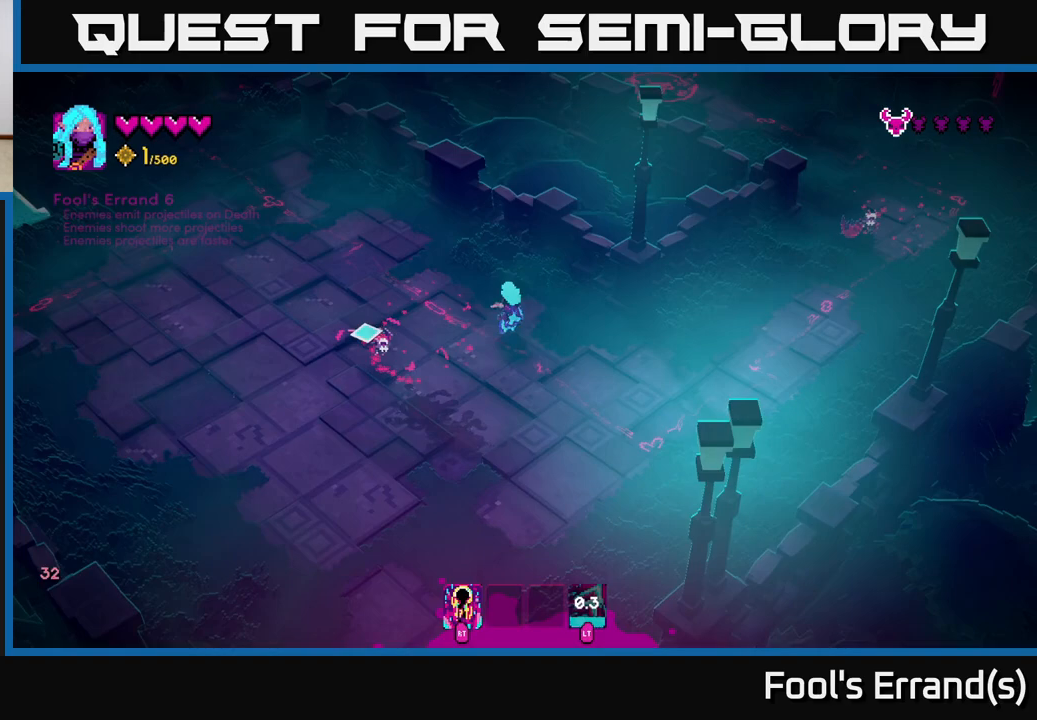
{"buttons": [], "left_stick": "down", "right_stick": "left", "events": [[33, "R2", "down"], [117, "R2", "up"], [483, "left_stick", "down"]]}
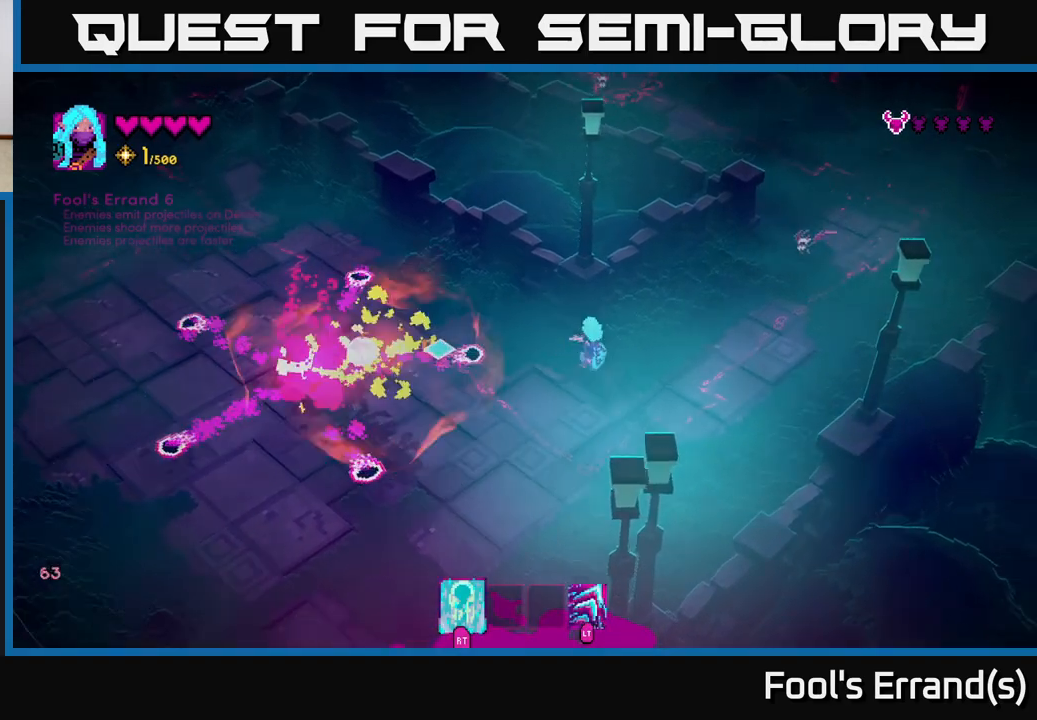
{"buttons": [], "left_stick": "up-left", "right_stick": "up-left", "events": [[150, "left_stick", "left"], [183, "L2", "down"], [317, "L2", "up"], [467, "right_stick", "up-left"], [483, "left_stick", "up-left"]]}
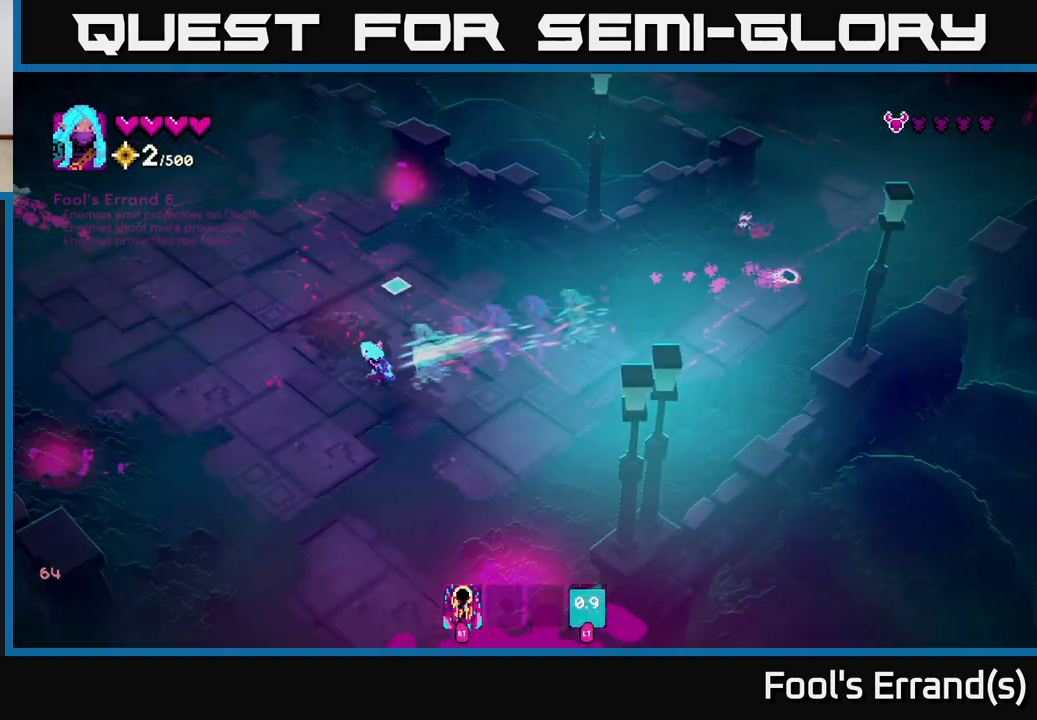
{"buttons": [], "left_stick": "down-left", "right_stick": "up-right", "events": [[50, "right_stick", "up-right"], [150, "left_stick", "right"], [417, "R2", "down"], [450, "left_stick", "down-left"], [500, "R2", "up"]]}
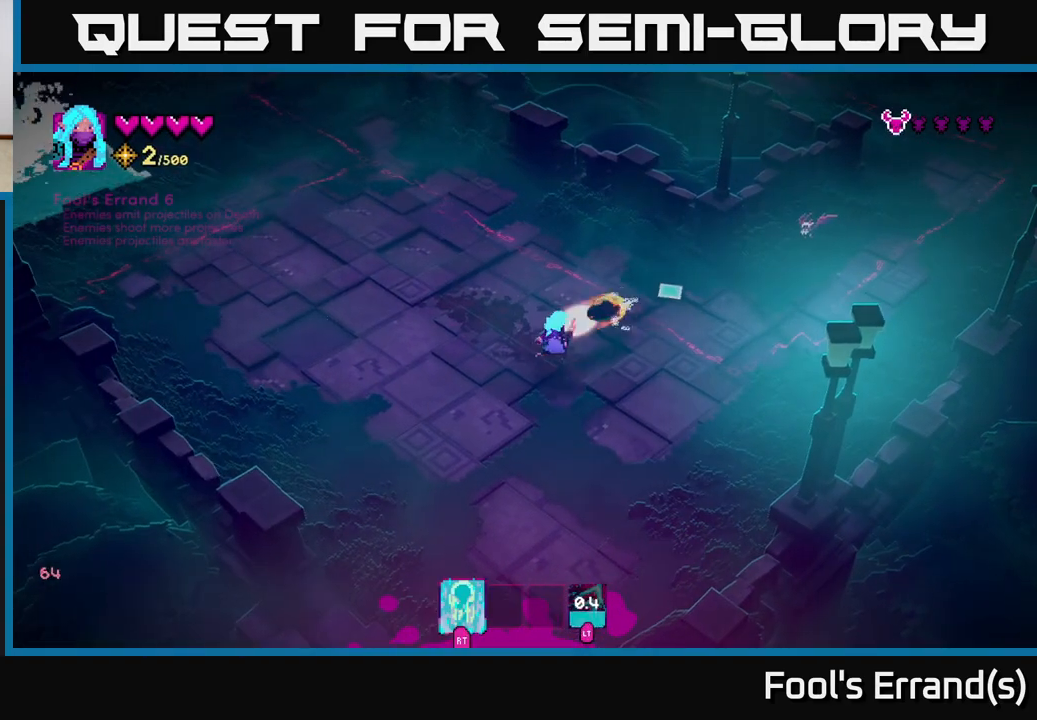
{"buttons": [], "left_stick": "up-left", "right_stick": "up-right", "events": [[100, "R2", "down"], [150, "R2", "up"], [150, "left_stick", "left"], [317, "left_stick", "up-left"]]}
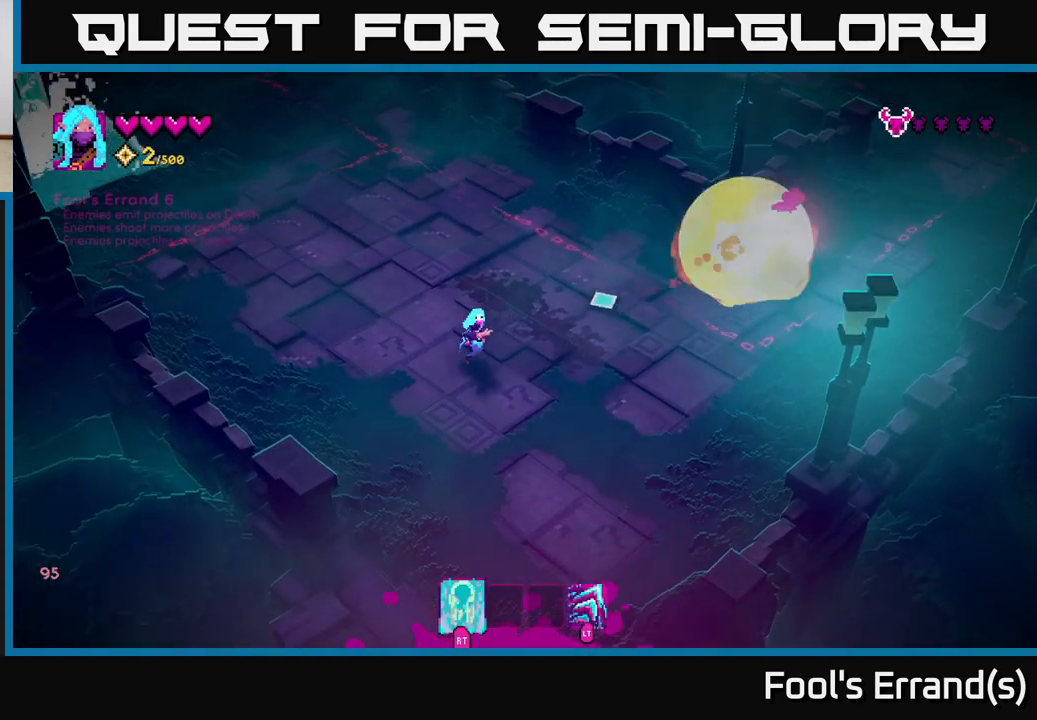
{"buttons": [], "left_stick": "up-right", "right_stick": "up-right", "events": [[167, "left_stick", "up-right"], [217, "left_stick", "right"], [267, "L2", "down"], [400, "left_stick", "up-right"], [433, "L2", "up"]]}
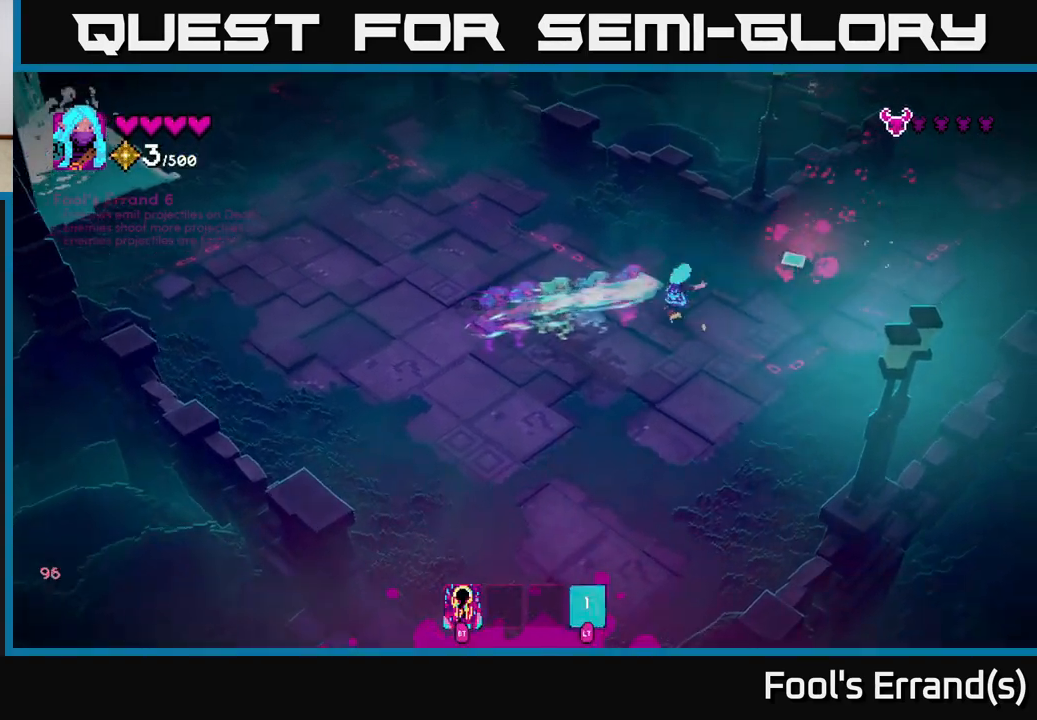
{"buttons": [], "left_stick": "left", "right_stick": "up", "events": [[217, "left_stick", "up-left"], [217, "right_stick", "up"], [500, "left_stick", "left"]]}
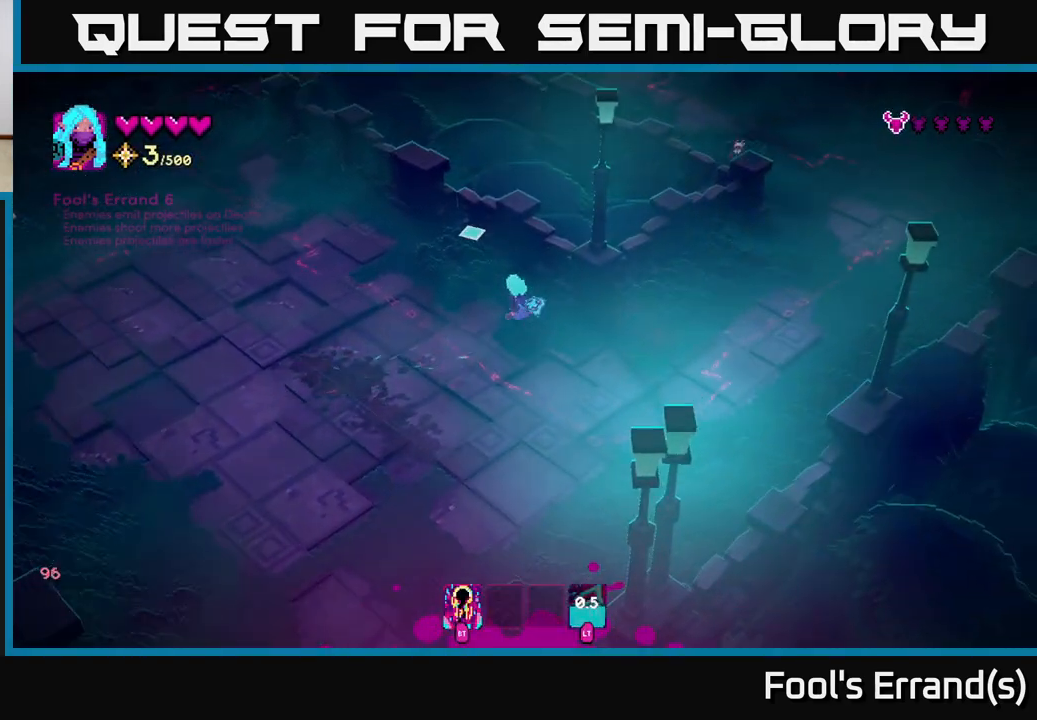
{"buttons": [], "left_stick": "up-left", "right_stick": "up-left", "events": [[17, "right_stick", "up-left"], [333, "left_stick", "up-left"]]}
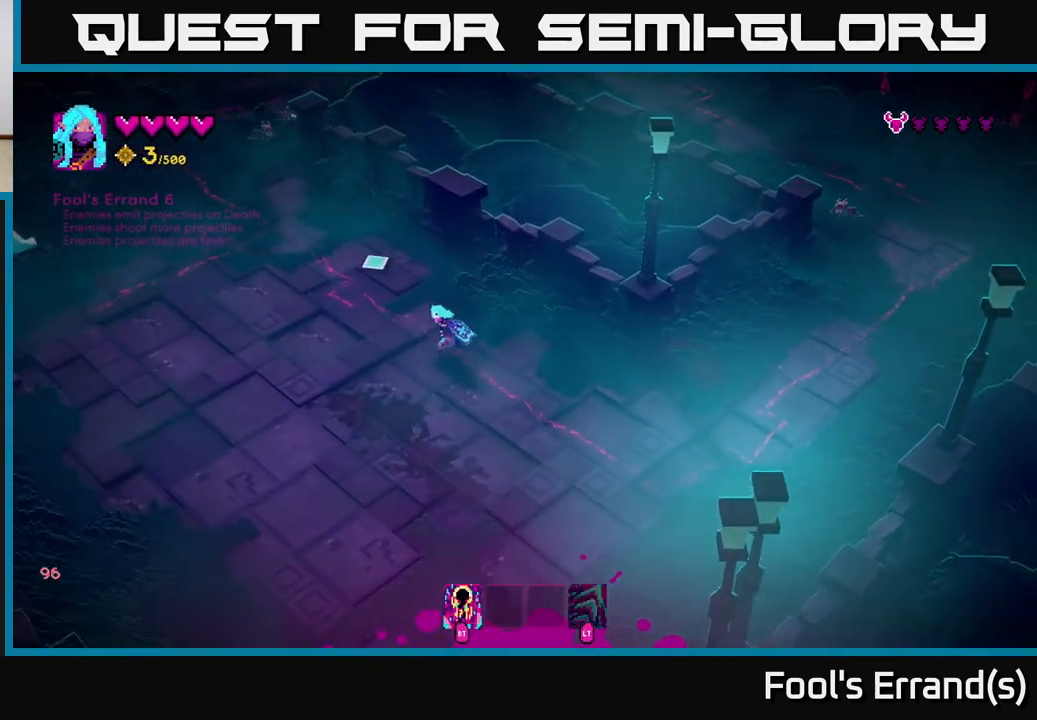
{"buttons": [], "left_stick": "down", "right_stick": "up-left", "events": [[367, "left_stick", "down"], [400, "R2", "down"], [483, "R2", "up"]]}
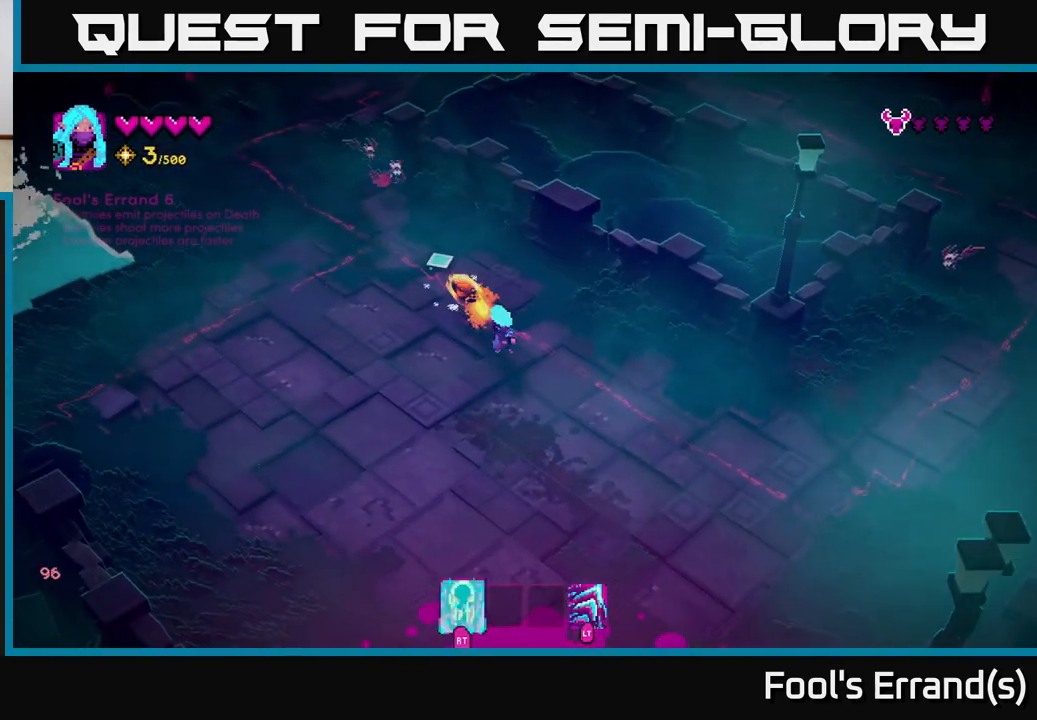
{"buttons": [], "left_stick": "left", "right_stick": "up", "events": [[183, "left_stick", "left"], [250, "right_stick", "up"]]}
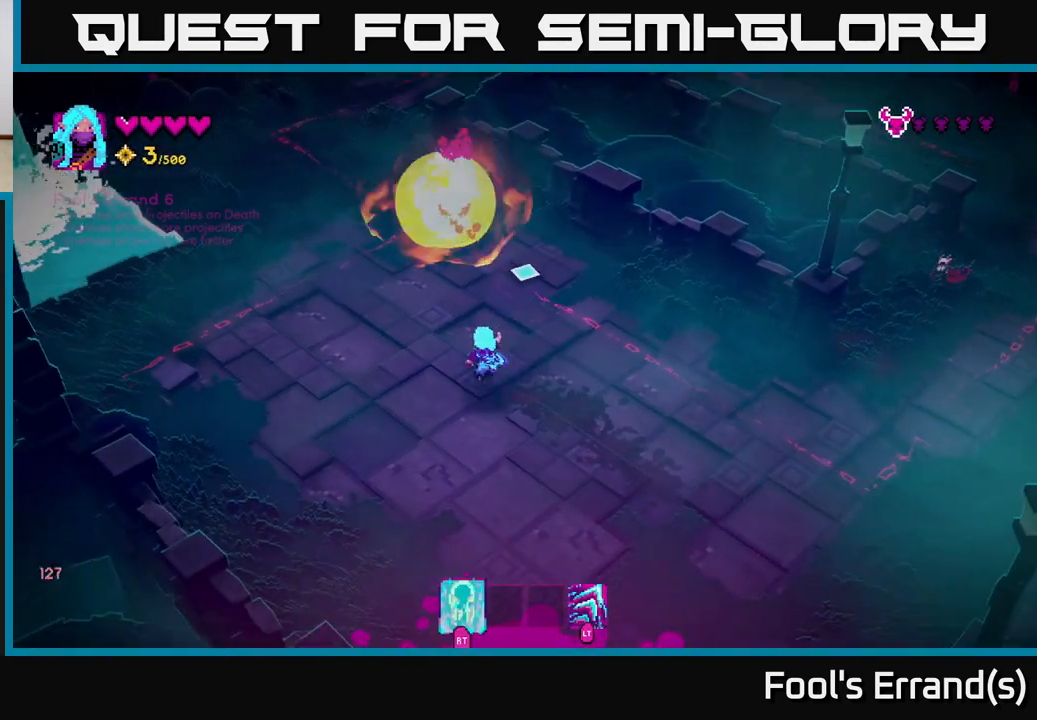
{"buttons": ["L2"], "left_stick": "up", "right_stick": "up-right", "events": [[50, "right_stick", "up-right"], [350, "left_stick", "up"], [433, "L2", "down"]]}
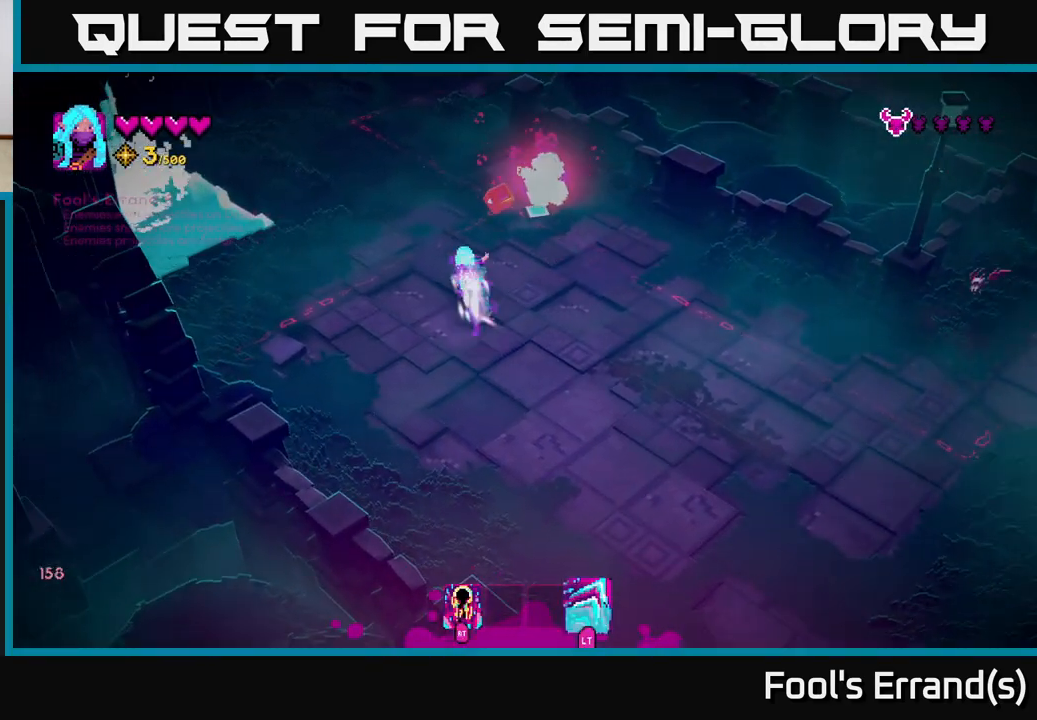
{"buttons": [], "left_stick": "down-right", "right_stick": "down-right", "events": [[83, "L2", "up"], [200, "right_stick", "right"], [217, "left_stick", "up-left"], [300, "right_stick", "down-right"], [467, "left_stick", "down-right"]]}
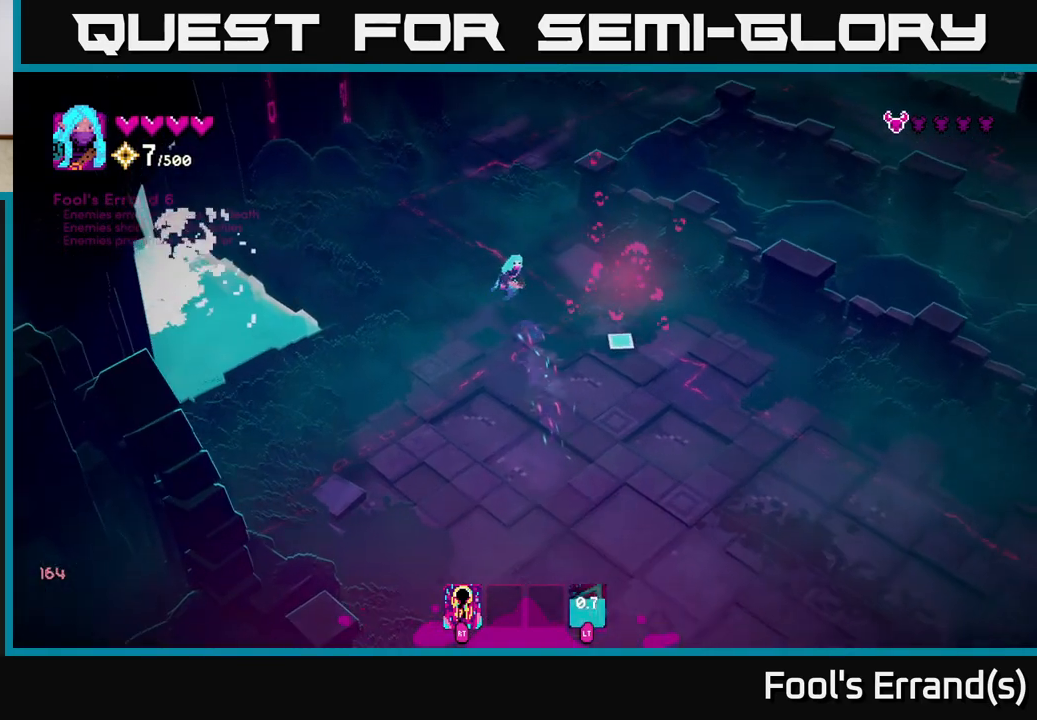
{"buttons": [], "left_stick": "down", "right_stick": "down-right", "events": [[183, "R2", "down"], [283, "R2", "up"], [283, "left_stick", "down-left"], [483, "left_stick", "down"]]}
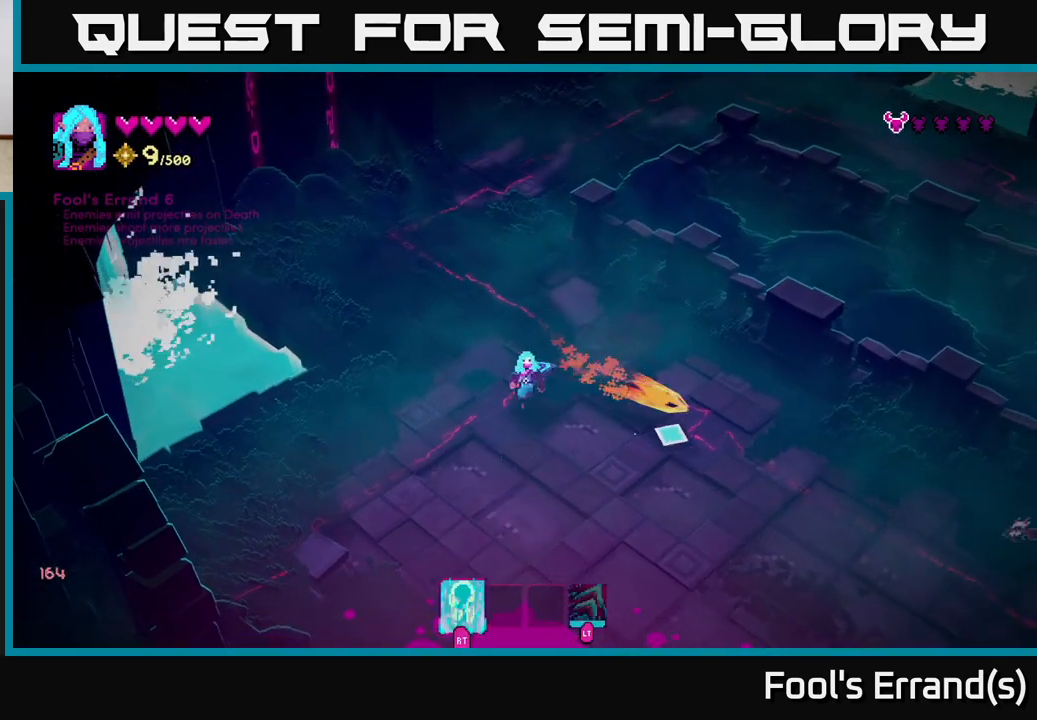
{"buttons": [], "left_stick": "down-right", "right_stick": "right", "events": [[117, "right_stick", "center"], [317, "right_stick", "right"], [433, "left_stick", "down-right"]]}
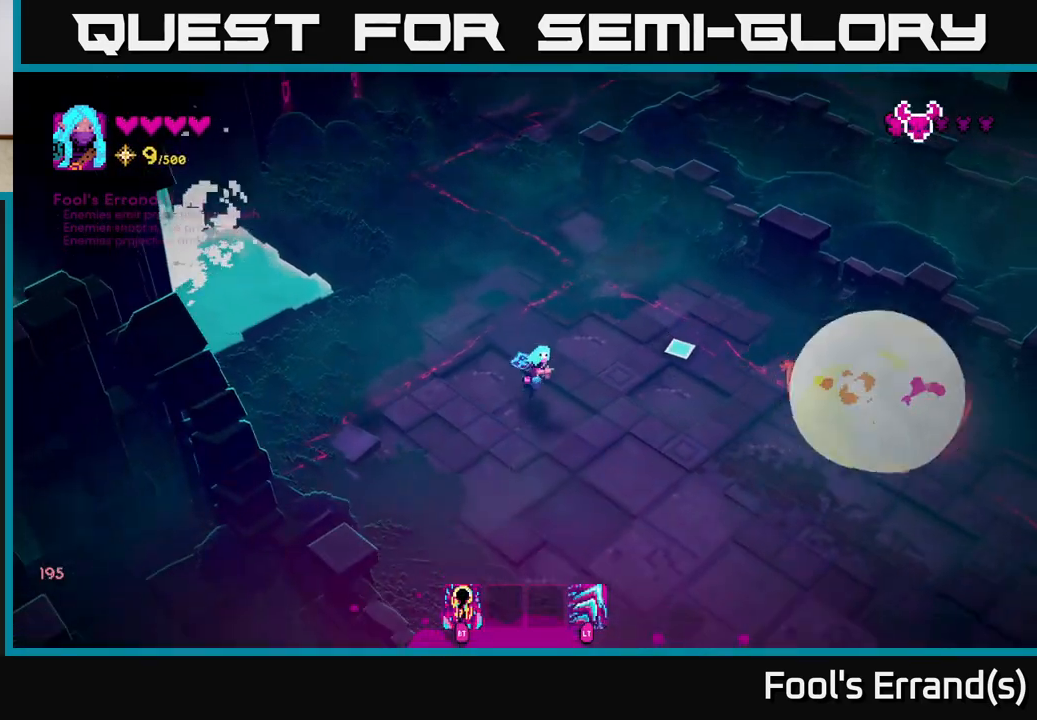
{"buttons": ["L2"], "left_stick": "up-right", "right_stick": "right", "events": [[67, "left_stick", "down-left"], [200, "left_stick", "down-right"], [267, "left_stick", "right"], [367, "L2", "down"], [483, "left_stick", "up-right"]]}
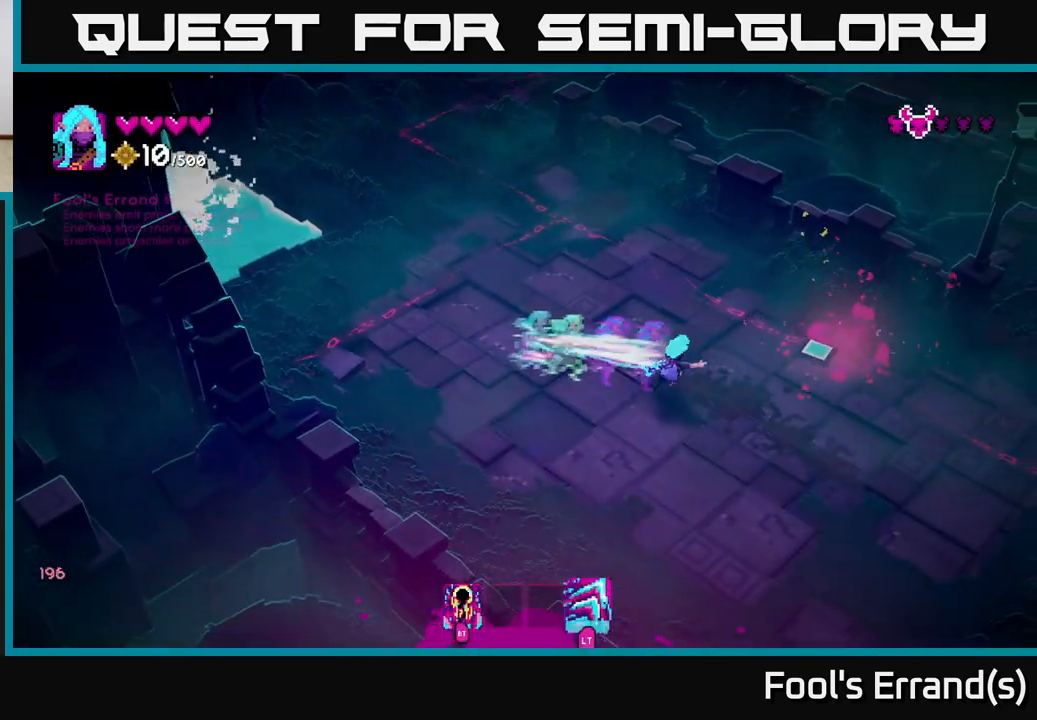
{"buttons": [], "left_stick": "up-right", "right_stick": "up-right", "events": [[17, "L2", "up"], [233, "right_stick", "up-right"]]}
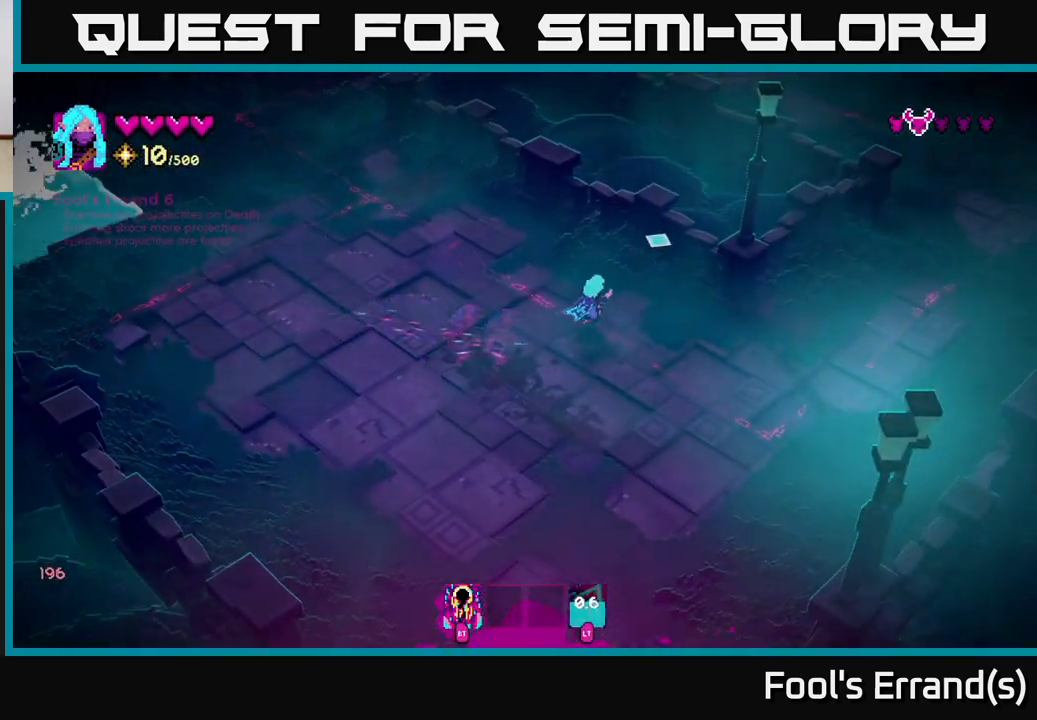
{"buttons": [], "left_stick": "left", "right_stick": "up", "events": [[183, "left_stick", "down-right"], [400, "left_stick", "down-left"], [450, "left_stick", "left"], [500, "right_stick", "up"]]}
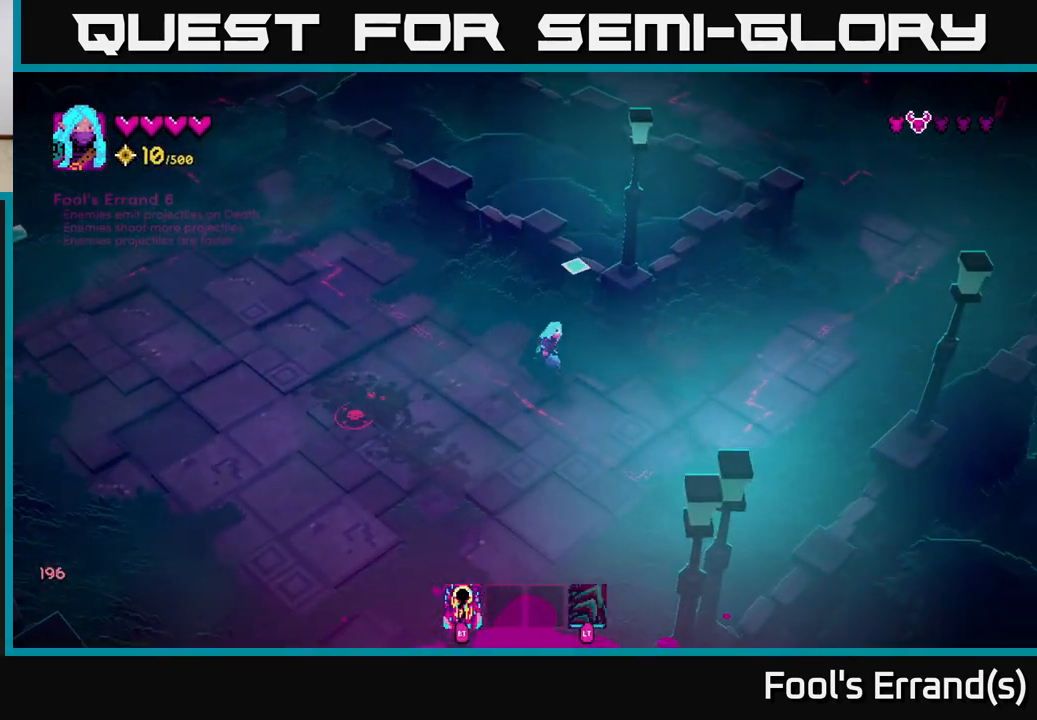
{"buttons": [], "left_stick": "down-right", "right_stick": "left", "events": [[50, "left_stick", "up-left"], [383, "left_stick", "down-right"], [400, "right_stick", "left"]]}
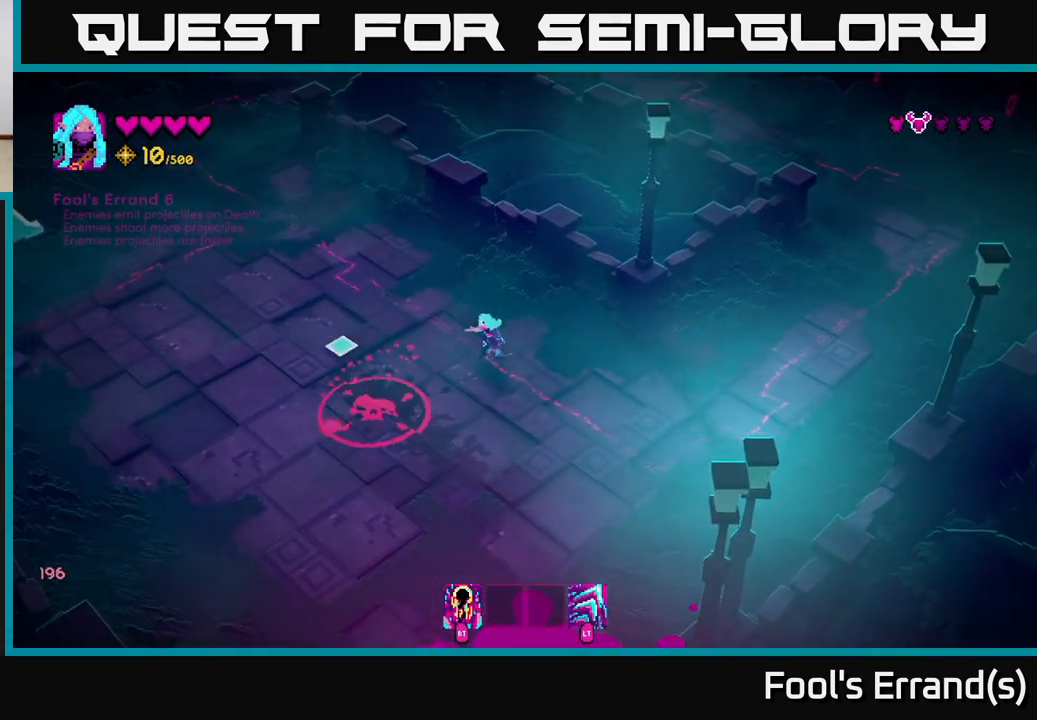
{"buttons": [], "left_stick": "right", "right_stick": "left", "events": [[183, "left_stick", "right"]]}
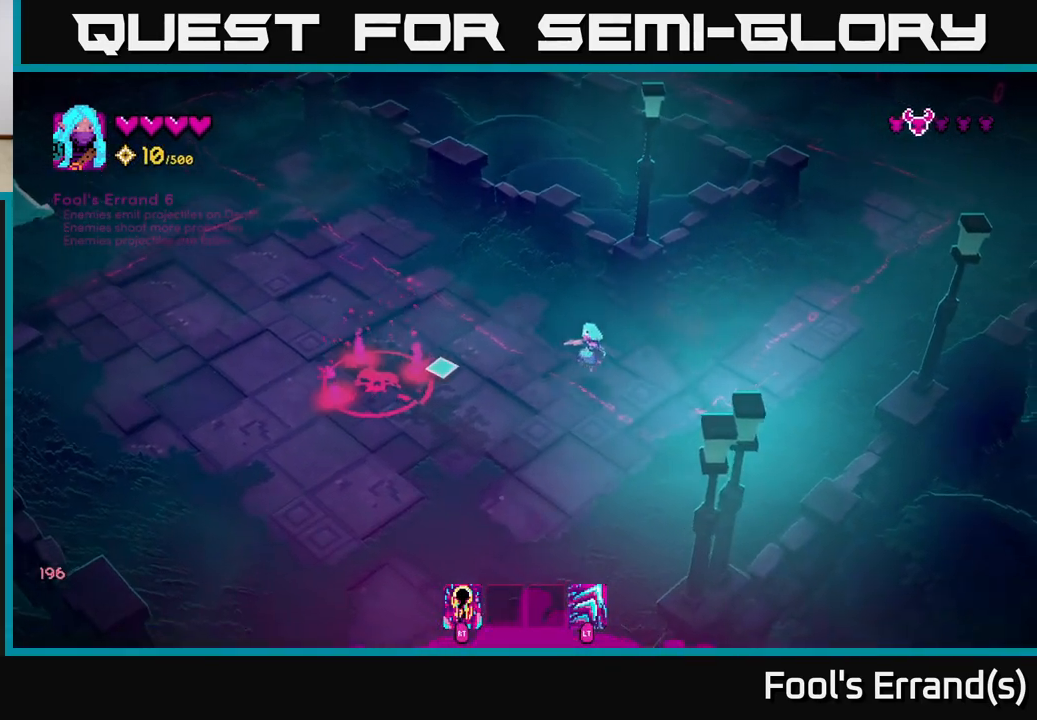
{"buttons": ["R2"], "left_stick": "down", "right_stick": "left", "events": [[183, "left_stick", "center"], [367, "left_stick", "down"], [467, "R2", "down"]]}
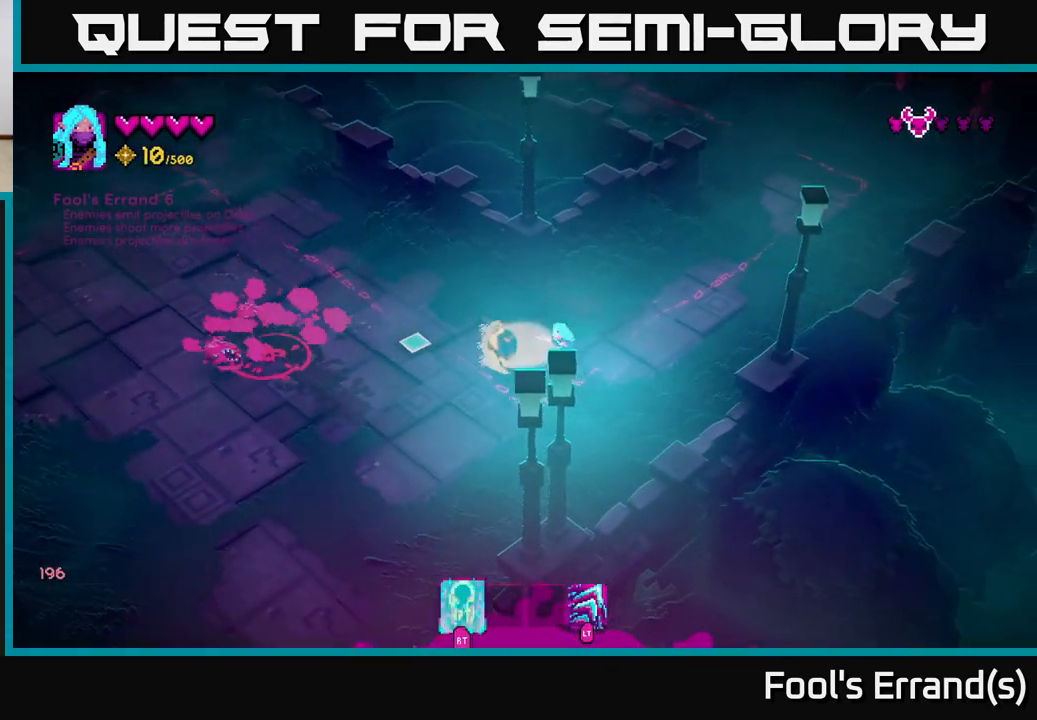
{"buttons": [], "left_stick": "up-right", "right_stick": "left", "events": [[83, "R2", "up"], [217, "left_stick", "right"], [300, "left_stick", "up"], [467, "left_stick", "up-right"]]}
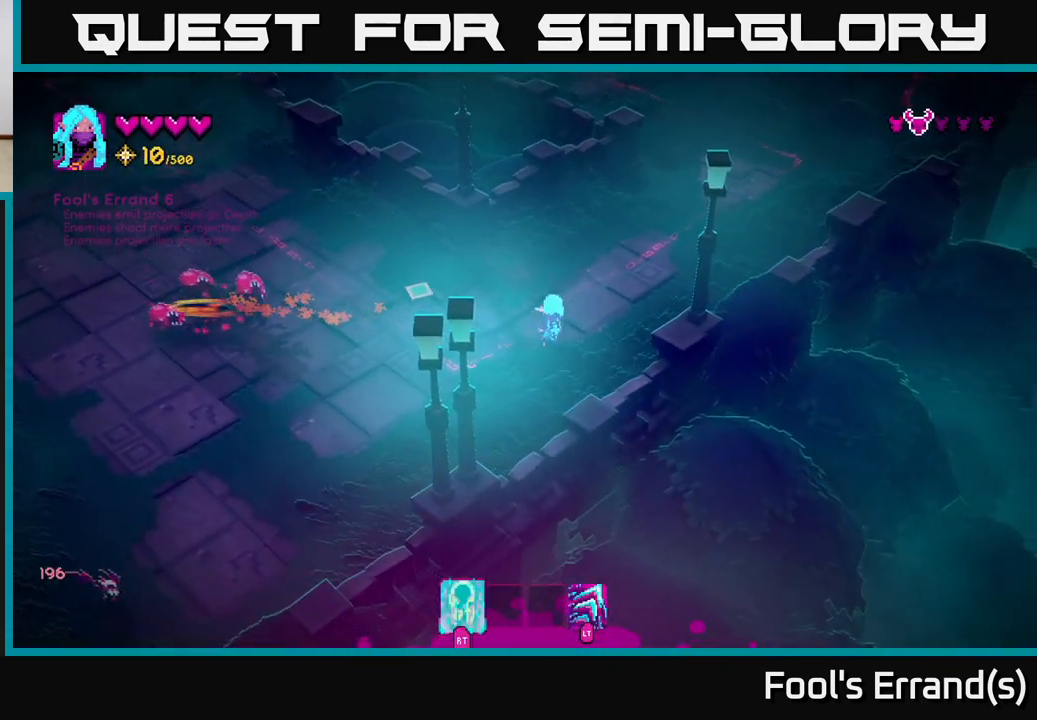
{"buttons": [], "left_stick": "up", "right_stick": "left", "events": [[200, "left_stick", "up-left"], [450, "left_stick", "up"]]}
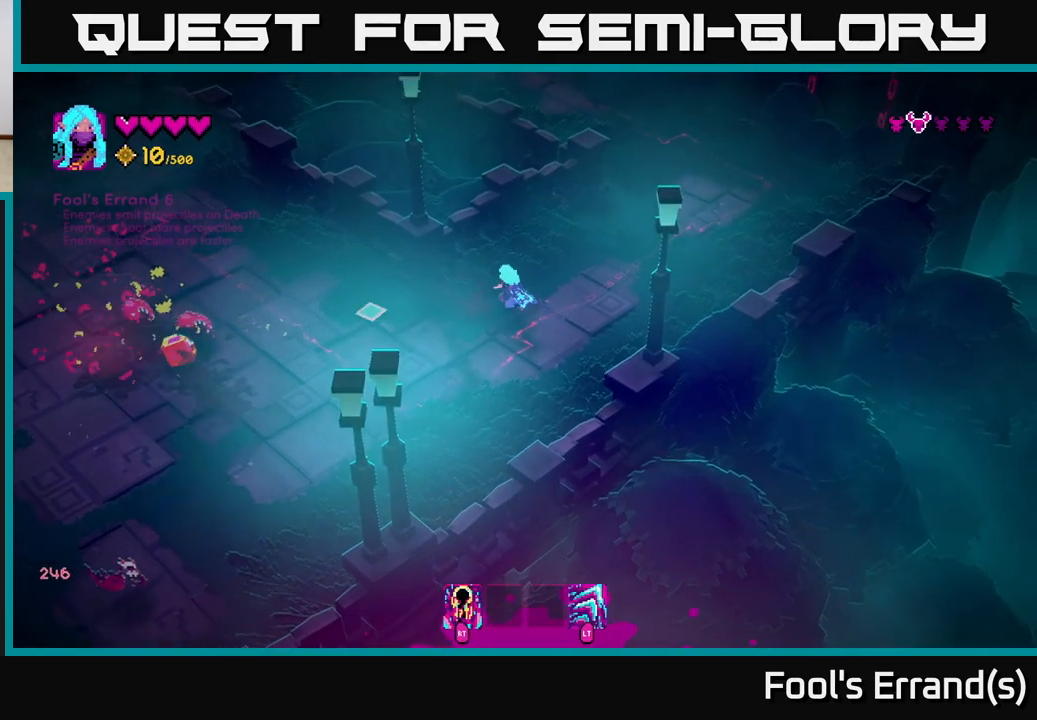
{"buttons": ["R2"], "left_stick": "down-right", "right_stick": "left", "events": [[83, "right_stick", "down-left"], [150, "left_stick", "up-left"], [383, "left_stick", "down-right"], [450, "R2", "down"], [467, "right_stick", "left"]]}
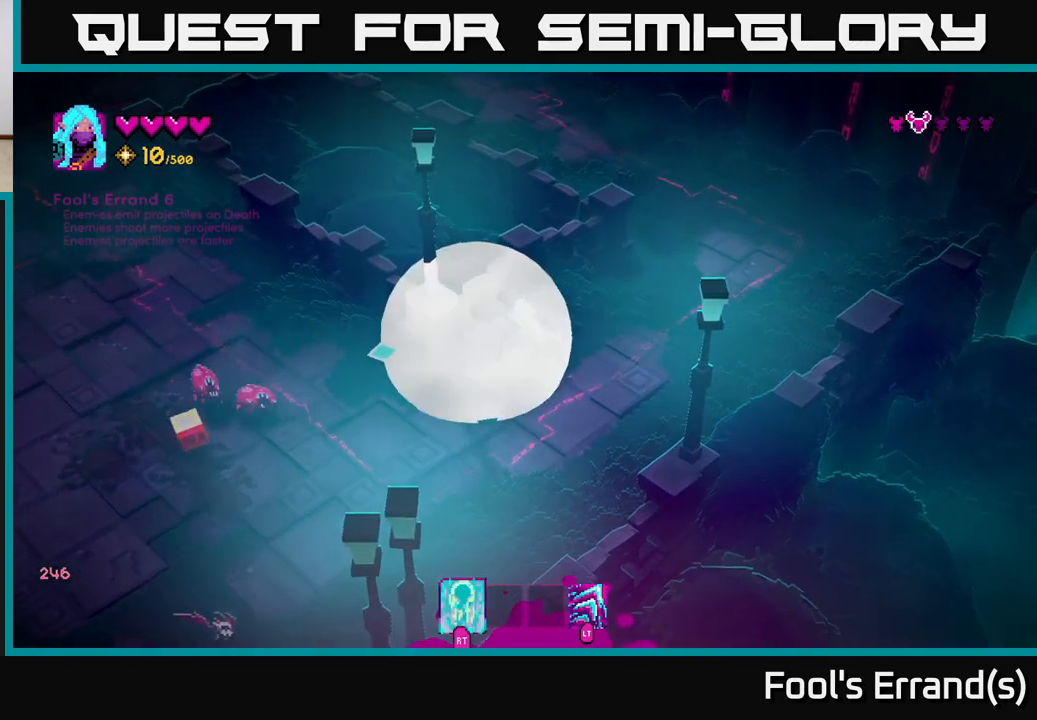
{"buttons": [], "left_stick": "down-right", "right_stick": "left", "events": [[83, "R2", "up"]]}
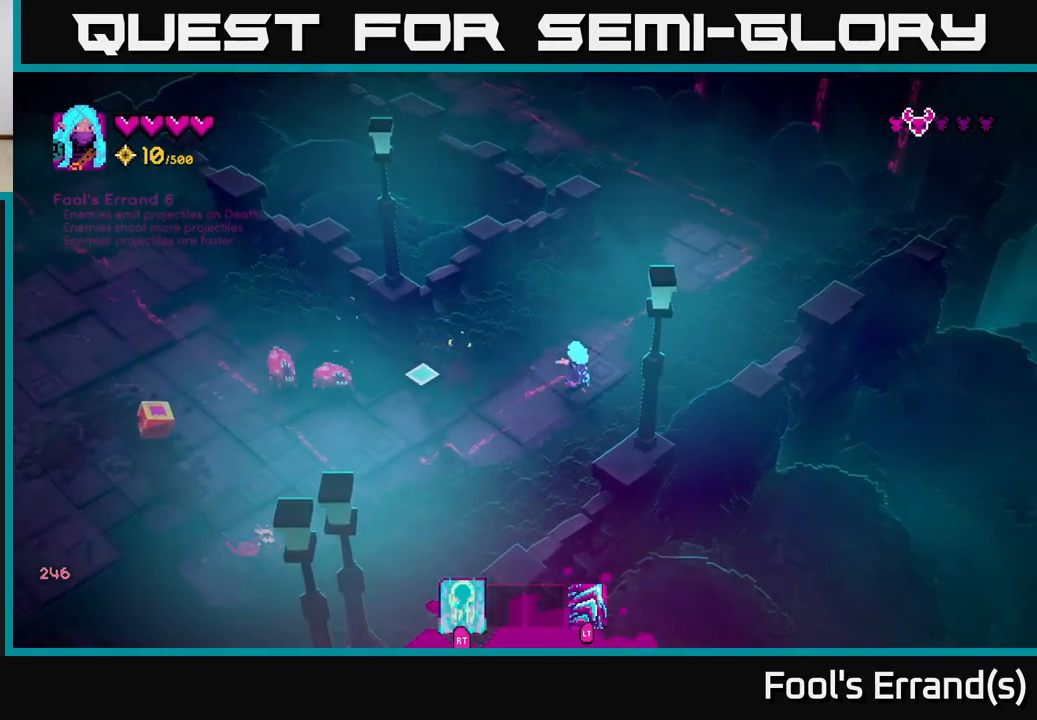
{"buttons": ["R2"], "left_stick": "up", "right_stick": "down-left", "events": [[100, "left_stick", "up"], [300, "right_stick", "down-left"], [450, "R2", "down"]]}
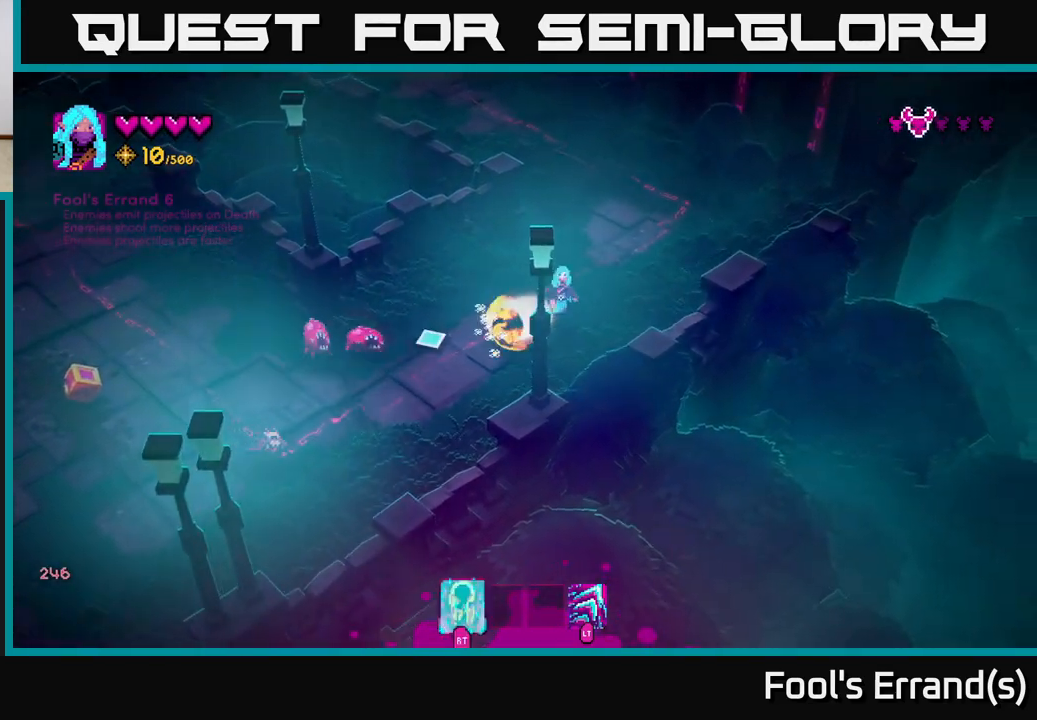
{"buttons": [], "left_stick": "up", "right_stick": "down-left", "events": [[50, "R2", "up"], [233, "L2", "down"], [433, "L2", "up"]]}
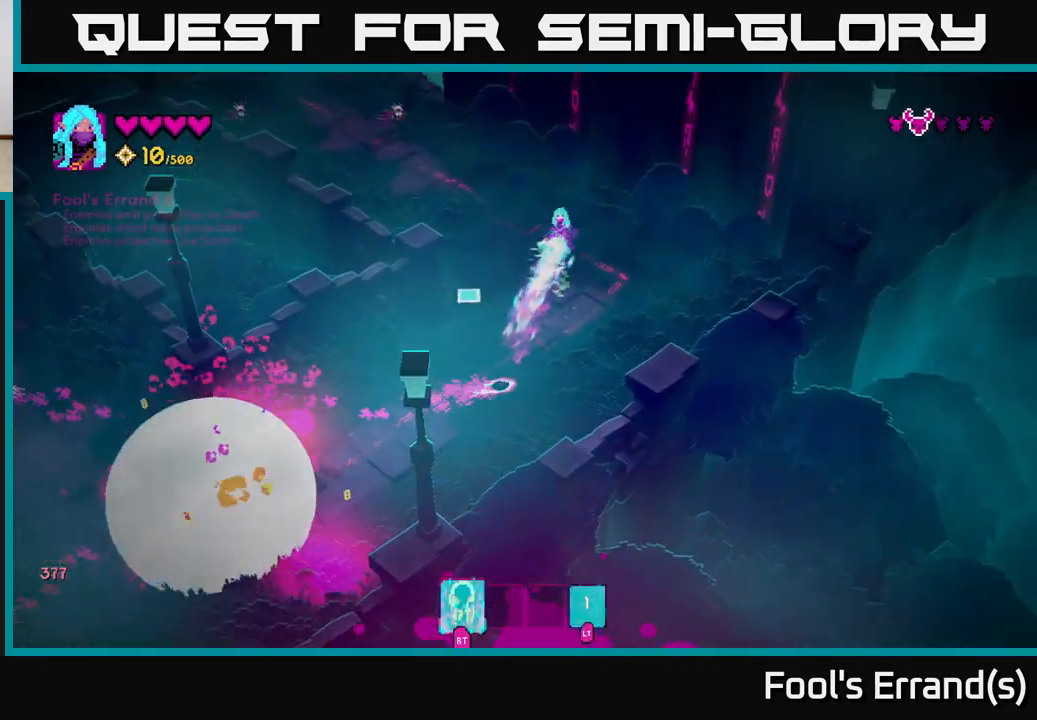
{"buttons": [], "left_stick": "down", "right_stick": "down-left", "events": [[50, "left_stick", "up-left"], [367, "left_stick", "down-left"], [467, "left_stick", "down"]]}
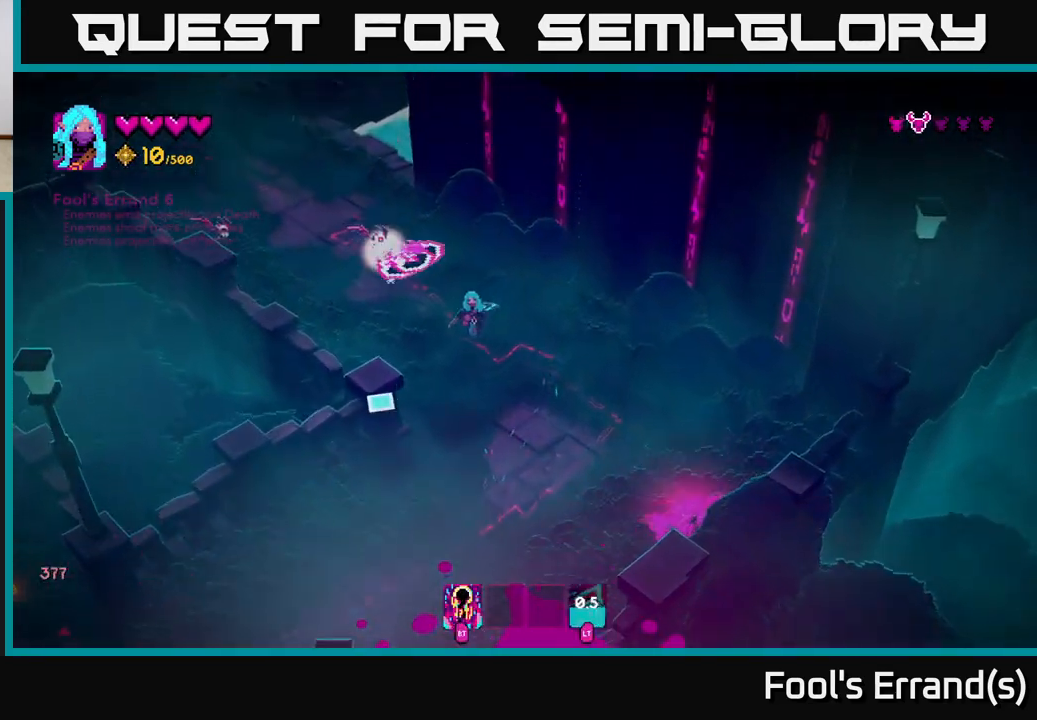
{"buttons": [], "left_stick": "down-left", "right_stick": "left", "events": [[283, "L2", "down"], [367, "left_stick", "down-left"], [433, "L2", "up"], [467, "right_stick", "left"]]}
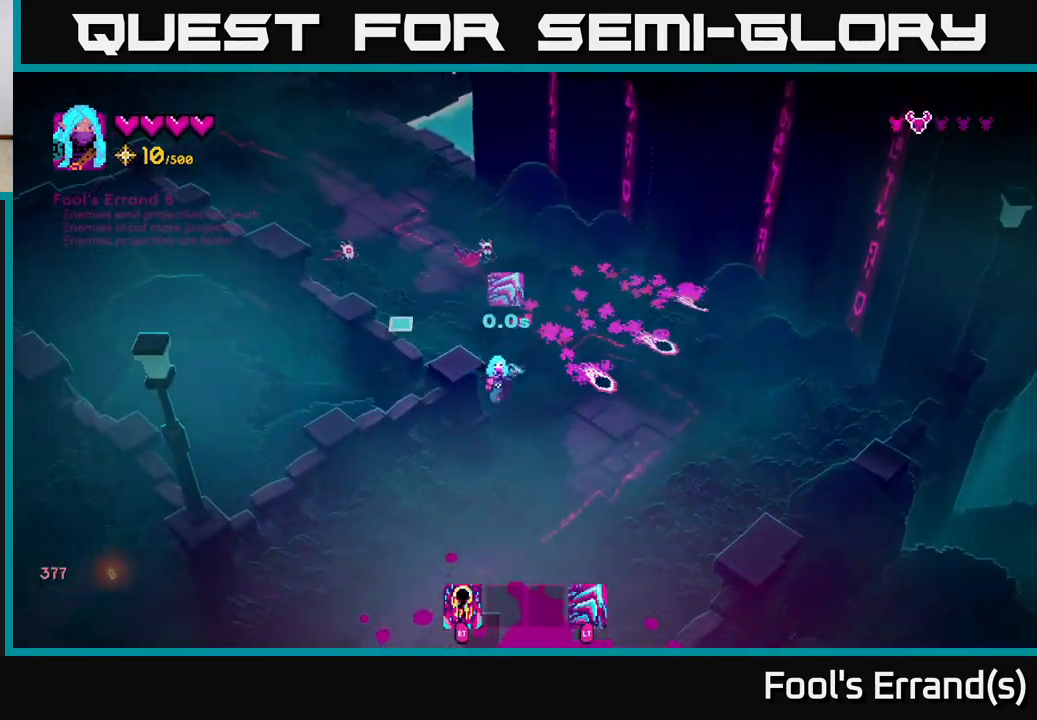
{"buttons": [], "left_stick": "down-left", "right_stick": "up", "events": [[33, "right_stick", "up"], [83, "left_stick", "down"], [450, "left_stick", "down-left"]]}